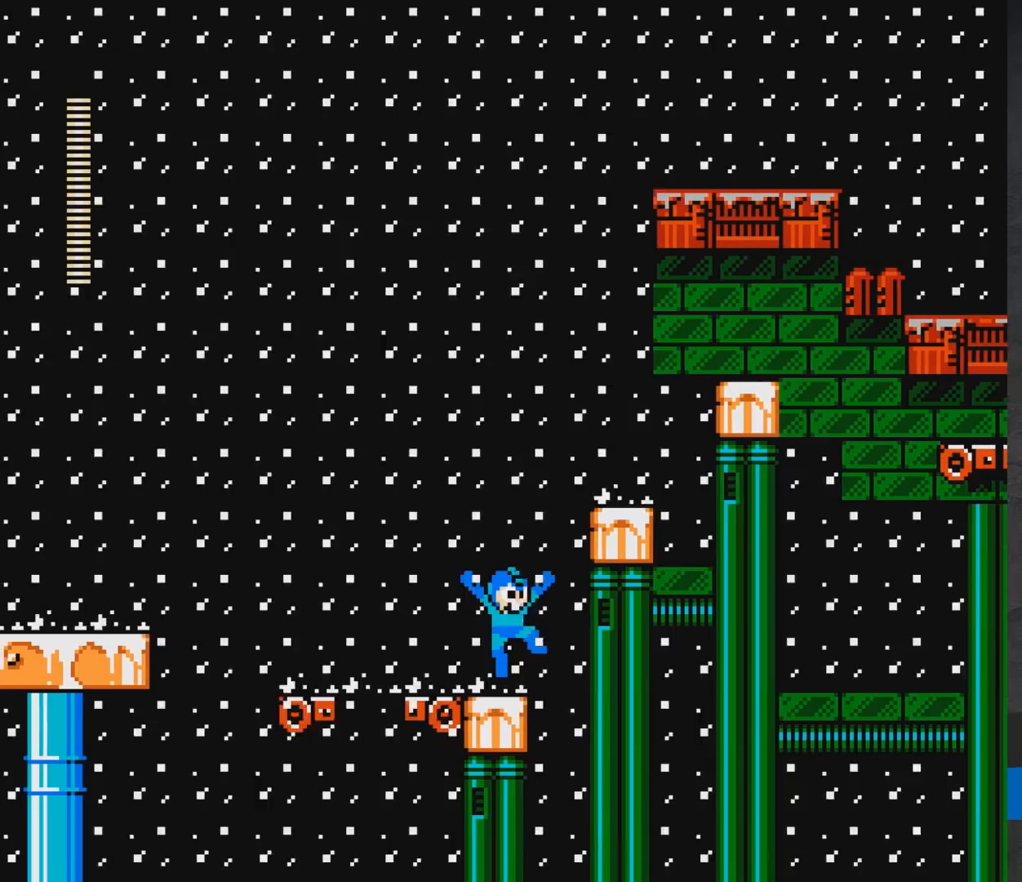
Gameplay with a controller (Xbox layout); each line is a JSON object with the inputs held at the frame after it. "events" lists button and stick changes between this image and that frame as [ms after this image, input, new state], when the widget could be followed in between. Not read: L2 R2 left_stick right_stick.
{"buttons": ["A", "DPAD_RIGHT"], "events": [[17, "A", "up"], [300, "DPAD_RIGHT", "down"], [350, "A", "down"]]}
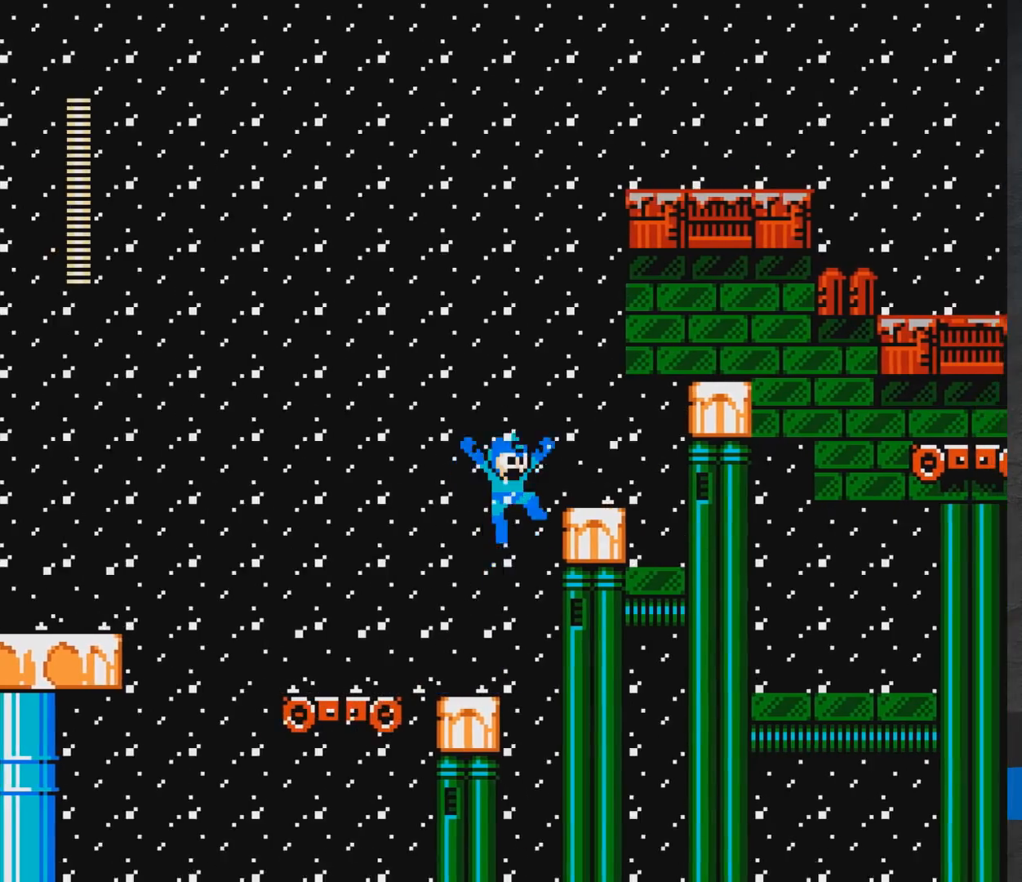
{"buttons": [], "events": [[333, "A", "up"], [417, "DPAD_RIGHT", "up"]]}
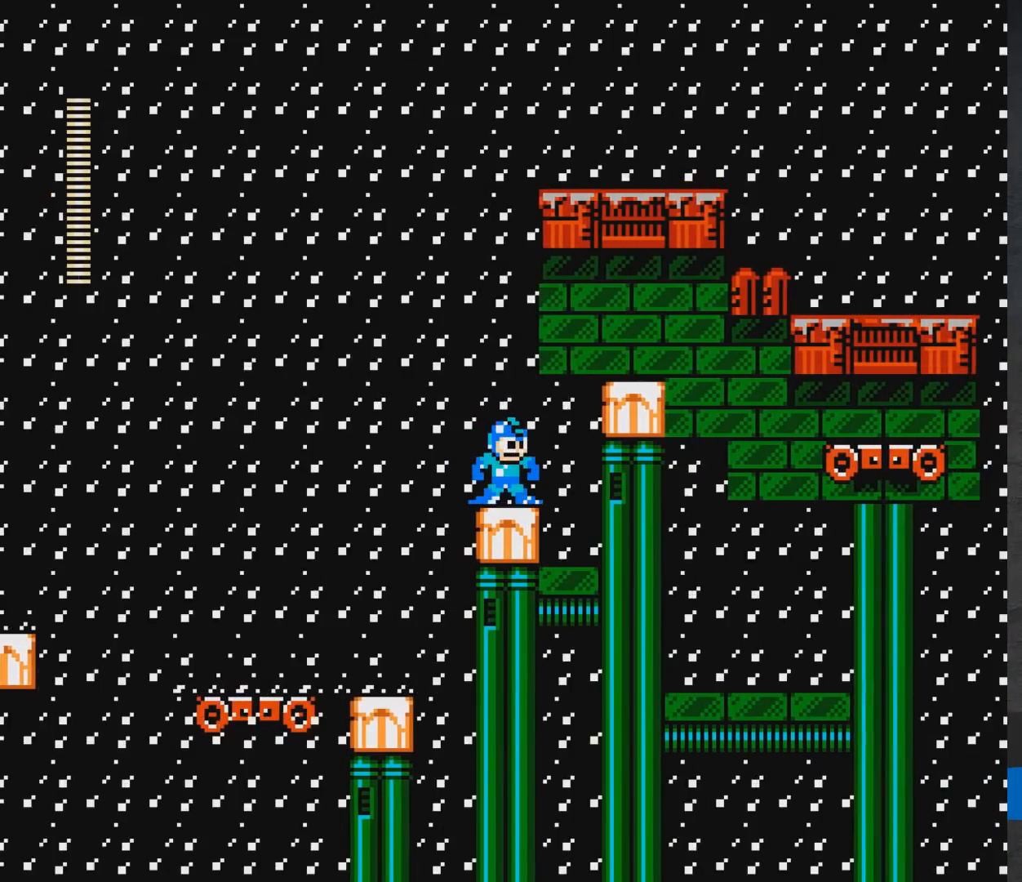
{"buttons": ["A", "DPAD_RIGHT"], "events": [[167, "DPAD_RIGHT", "down"], [233, "A", "down"]]}
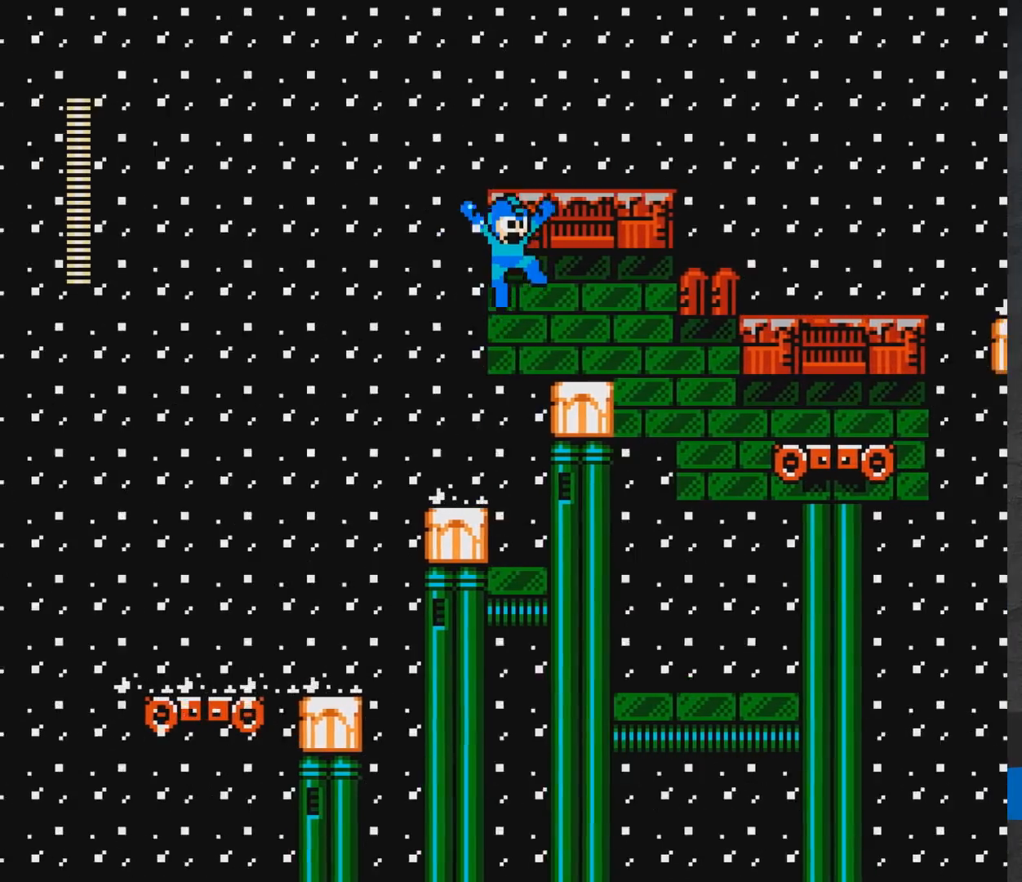
{"buttons": ["DPAD_RIGHT"], "events": [[200, "A", "up"], [233, "DPAD_RIGHT", "up"], [333, "A", "down"], [417, "DPAD_RIGHT", "down"], [450, "A", "up"]]}
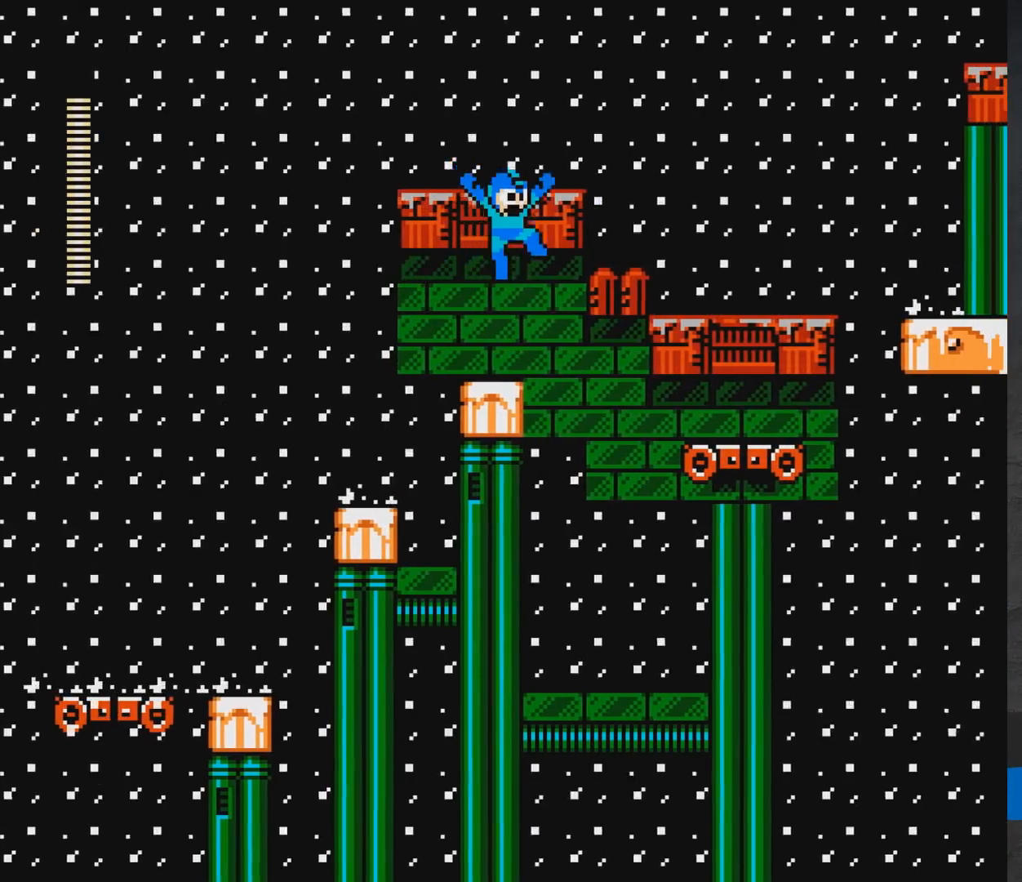
{"buttons": [], "events": [[33, "DPAD_RIGHT", "up"], [300, "DPAD_RIGHT", "down"], [367, "DPAD_RIGHT", "up"]]}
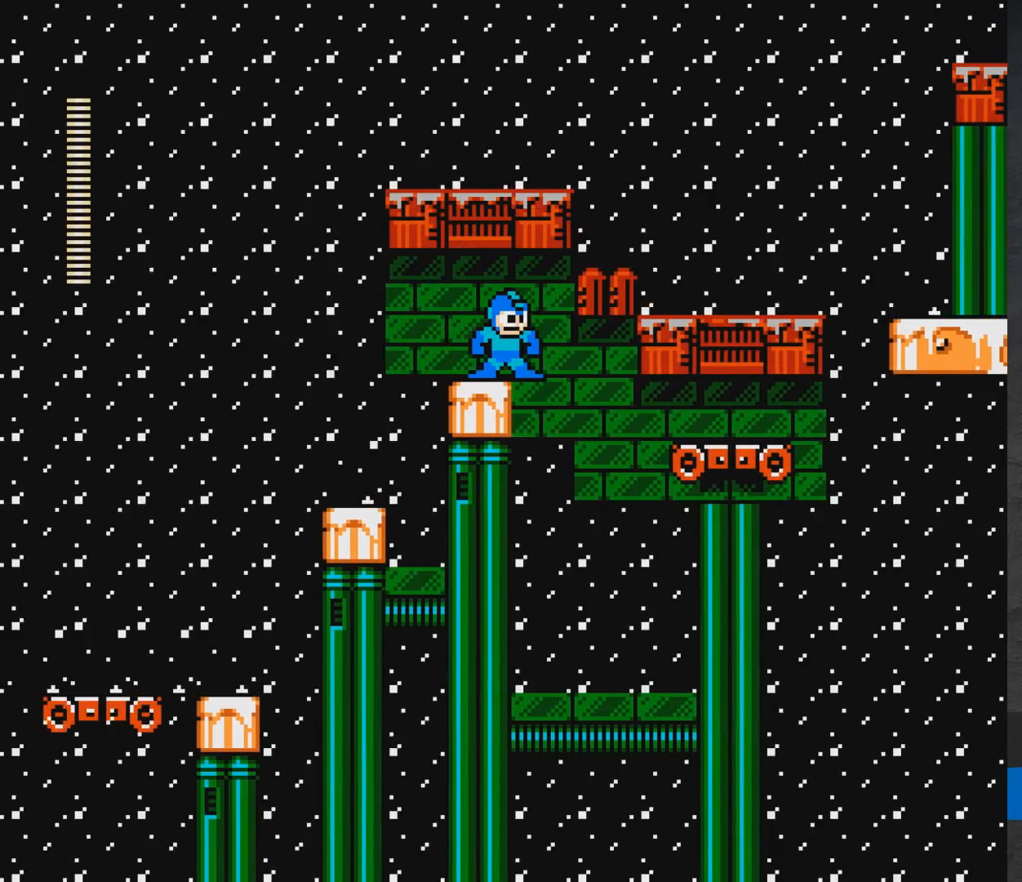
{"buttons": [], "events": [[50, "DPAD_RIGHT", "down"], [83, "DPAD_RIGHT", "up"], [233, "DPAD_RIGHT", "down"], [283, "DPAD_RIGHT", "up"]]}
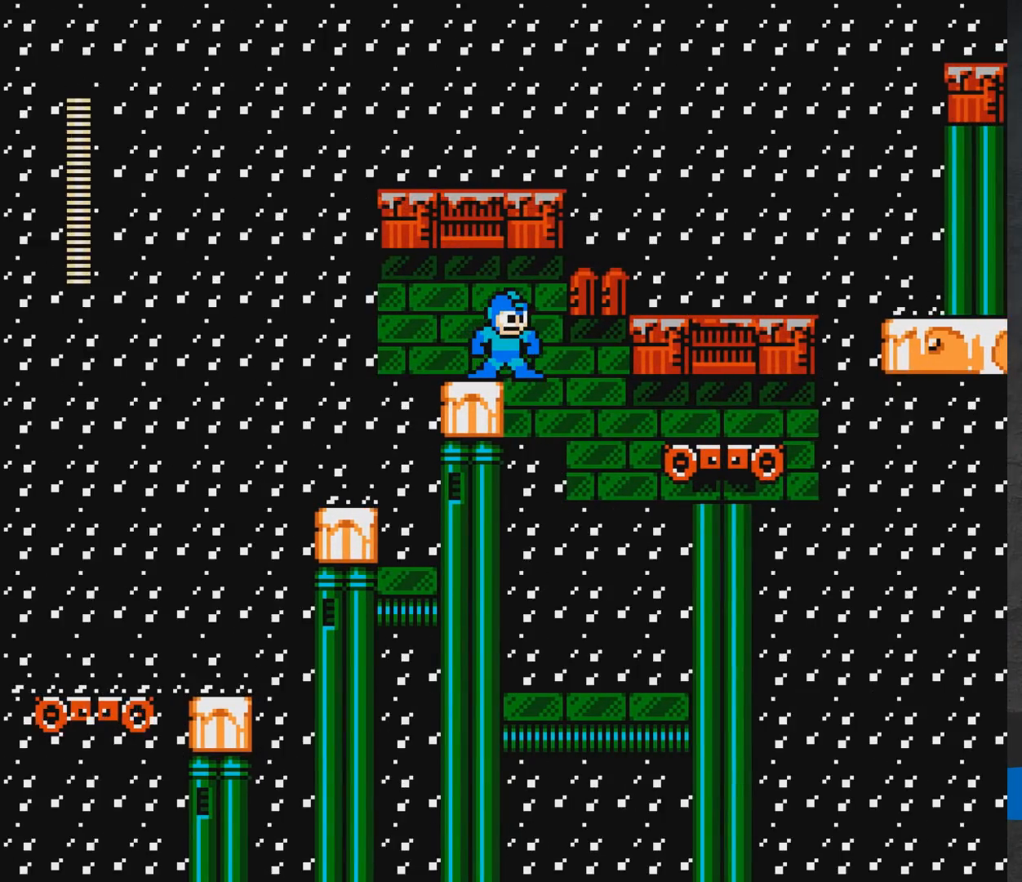
{"buttons": ["A"], "events": [[67, "A", "down"]]}
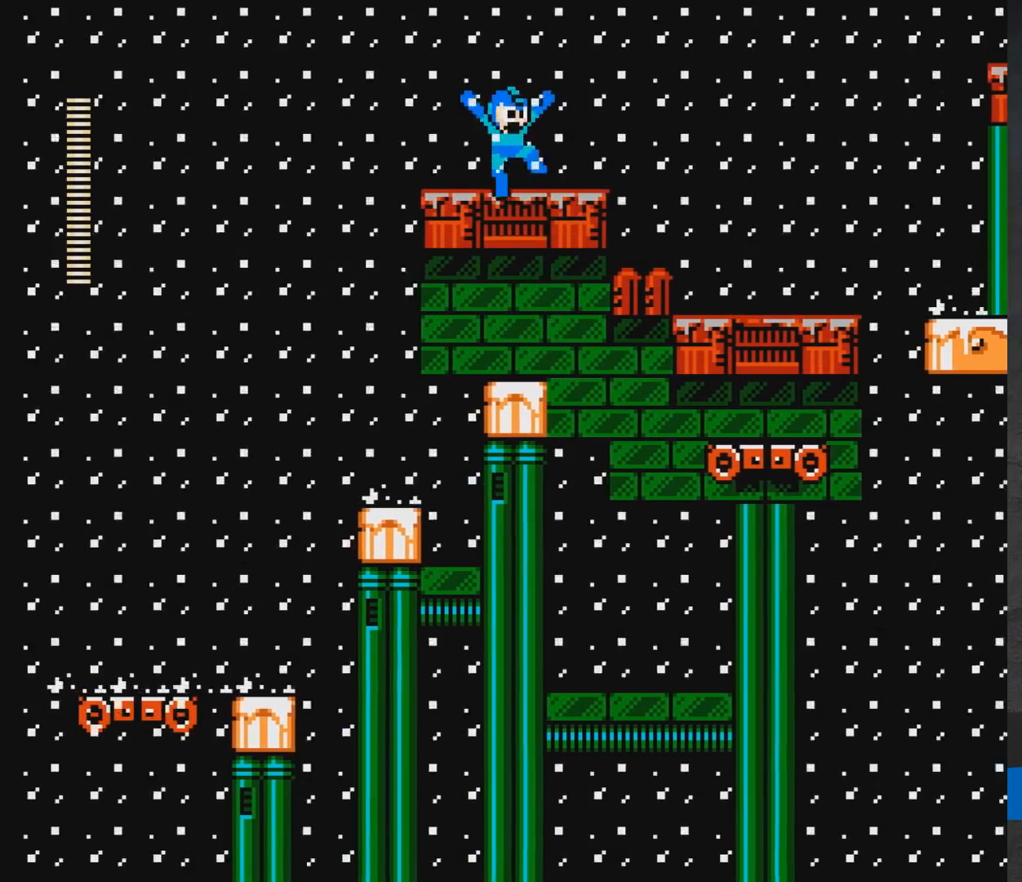
{"buttons": ["DPAD_RIGHT"], "events": [[133, "DPAD_RIGHT", "down"], [217, "A", "up"], [233, "DPAD_RIGHT", "up"], [467, "DPAD_RIGHT", "down"]]}
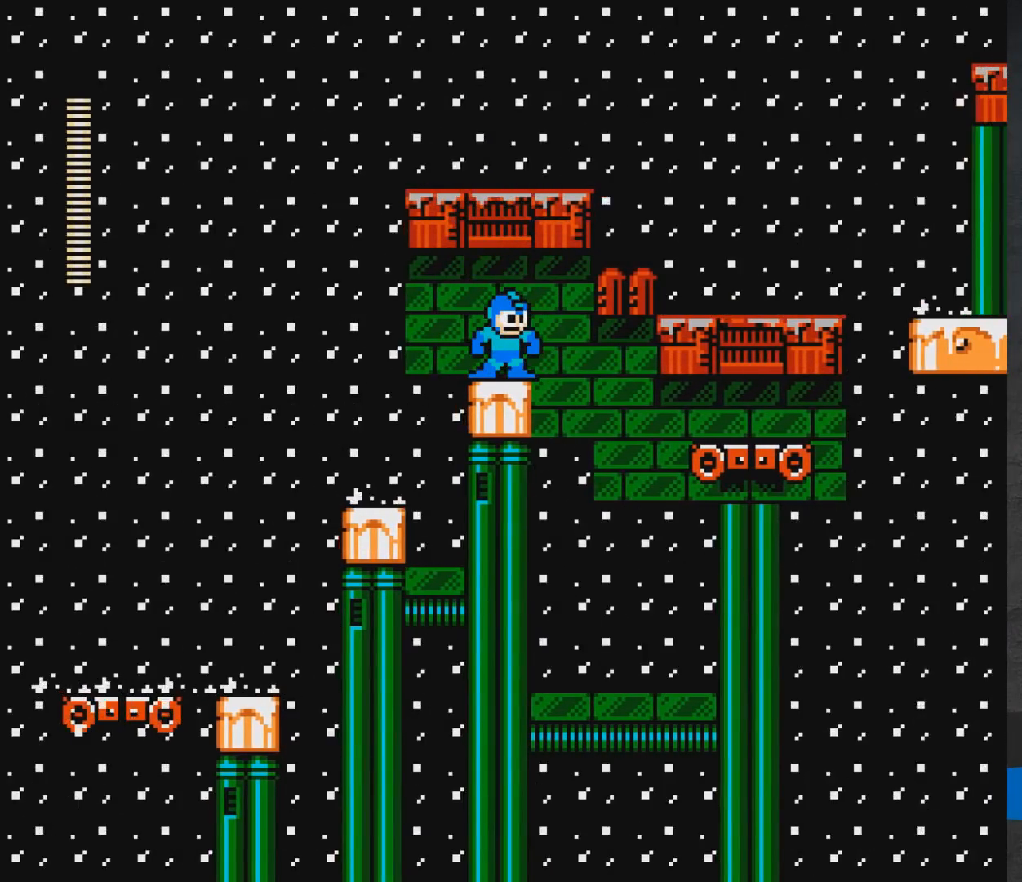
{"buttons": [], "events": [[50, "DPAD_RIGHT", "up"], [150, "DPAD_RIGHT", "down"], [217, "DPAD_RIGHT", "up"], [333, "DPAD_RIGHT", "down"], [400, "DPAD_RIGHT", "up"]]}
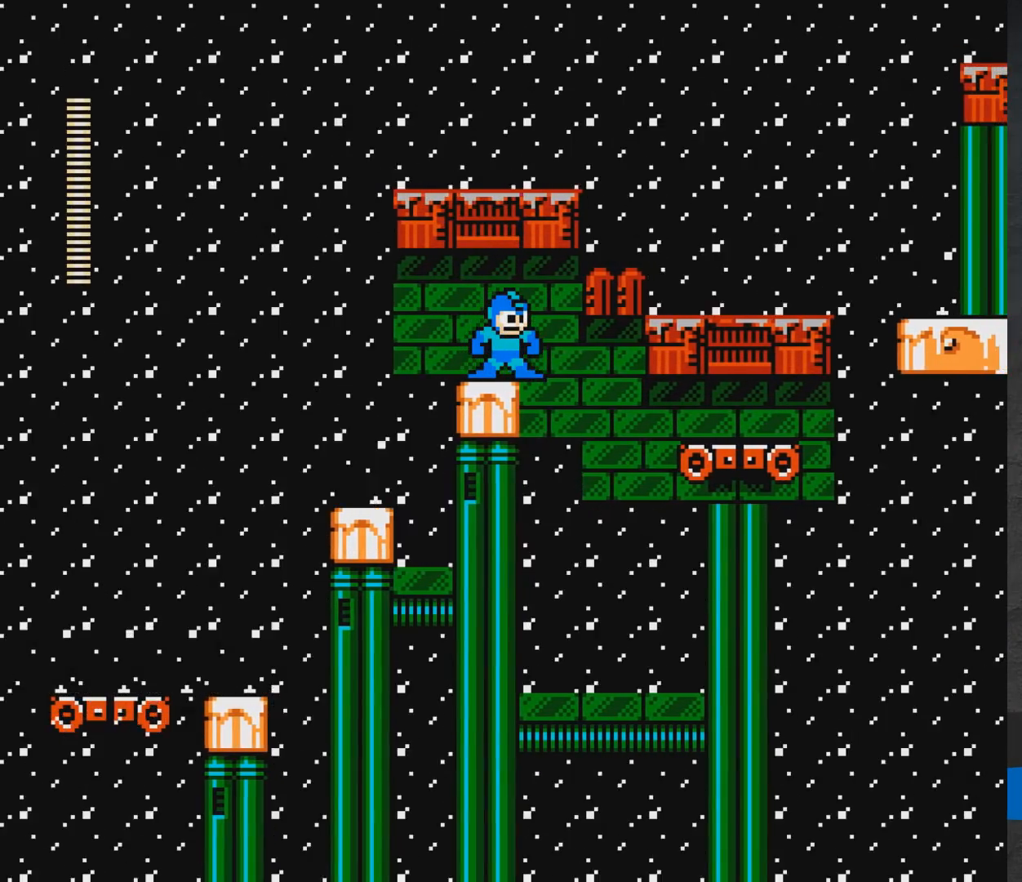
{"buttons": [], "events": [[17, "DPAD_RIGHT", "down"], [100, "DPAD_RIGHT", "up"], [200, "DPAD_RIGHT", "down"], [267, "DPAD_RIGHT", "up"], [367, "DPAD_RIGHT", "down"], [467, "DPAD_RIGHT", "up"]]}
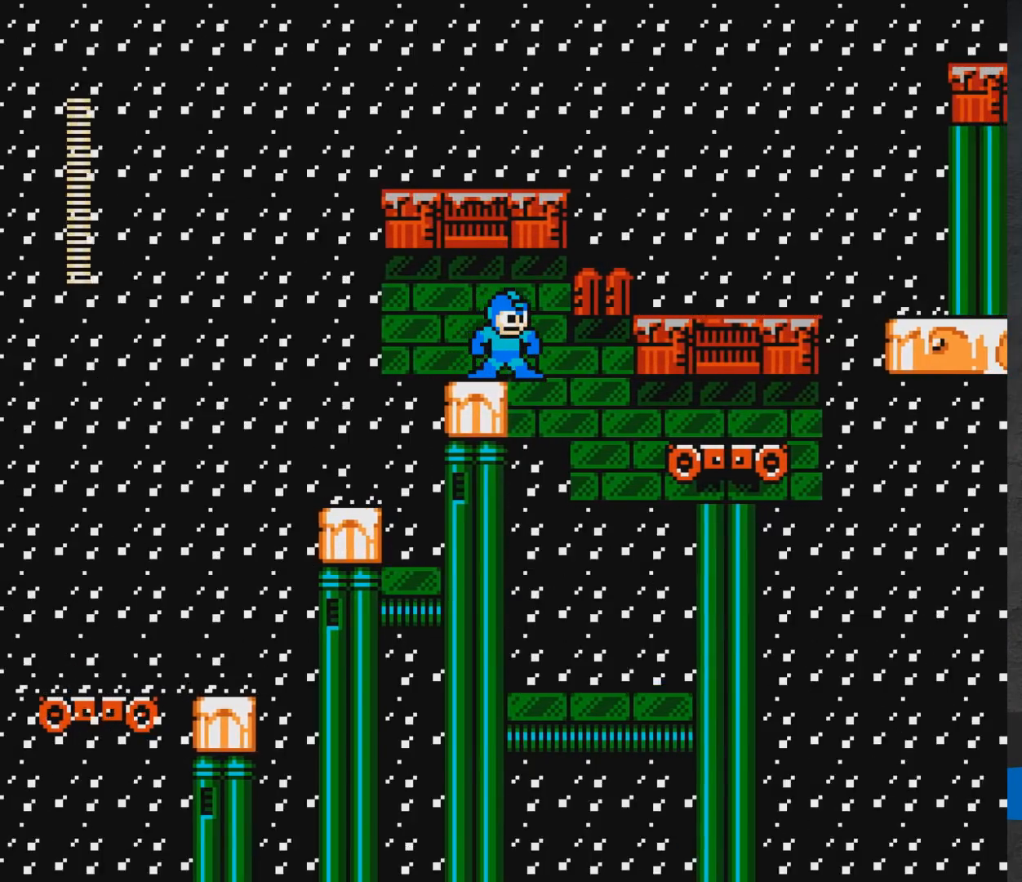
{"buttons": [], "events": [[50, "DPAD_RIGHT", "down"], [133, "DPAD_RIGHT", "up"], [300, "DPAD_RIGHT", "down"], [383, "DPAD_RIGHT", "up"]]}
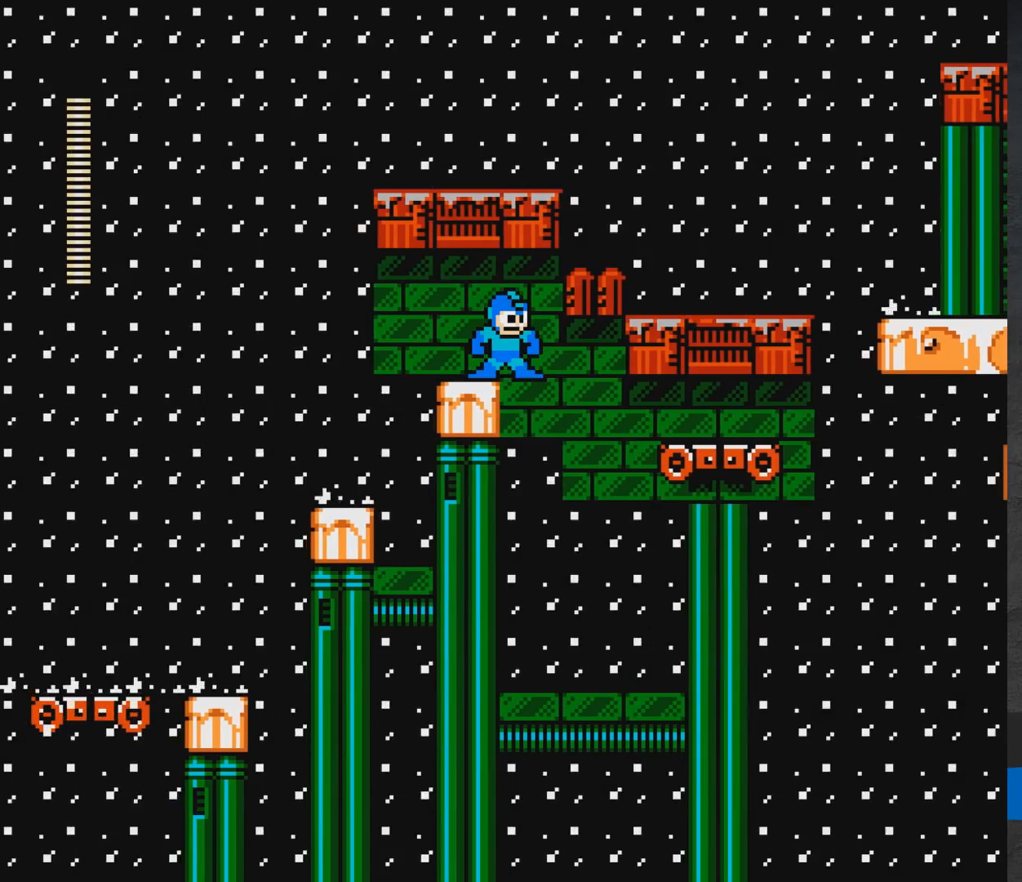
{"buttons": ["DPAD_RIGHT"], "events": [[83, "DPAD_RIGHT", "down"], [150, "DPAD_RIGHT", "up"], [467, "DPAD_RIGHT", "down"]]}
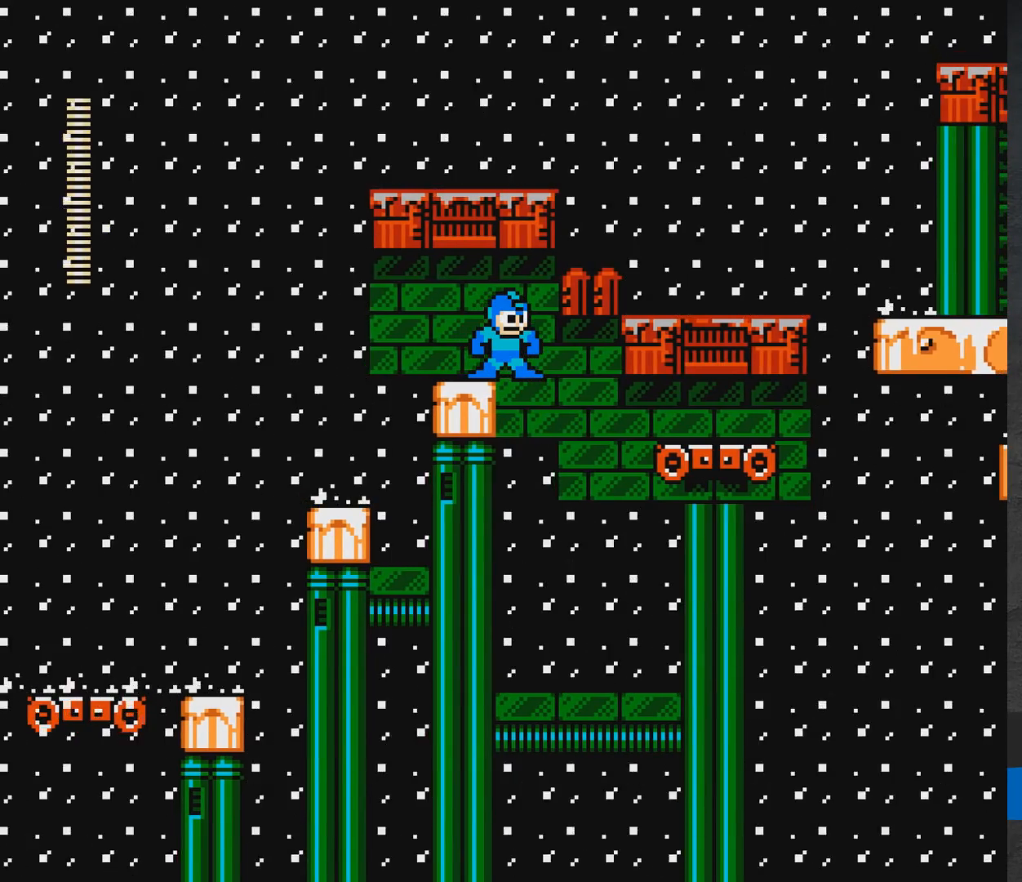
{"buttons": ["A", "DPAD_RIGHT"], "events": [[17, "DPAD_RIGHT", "up"], [250, "DPAD_RIGHT", "down"], [300, "A", "down"]]}
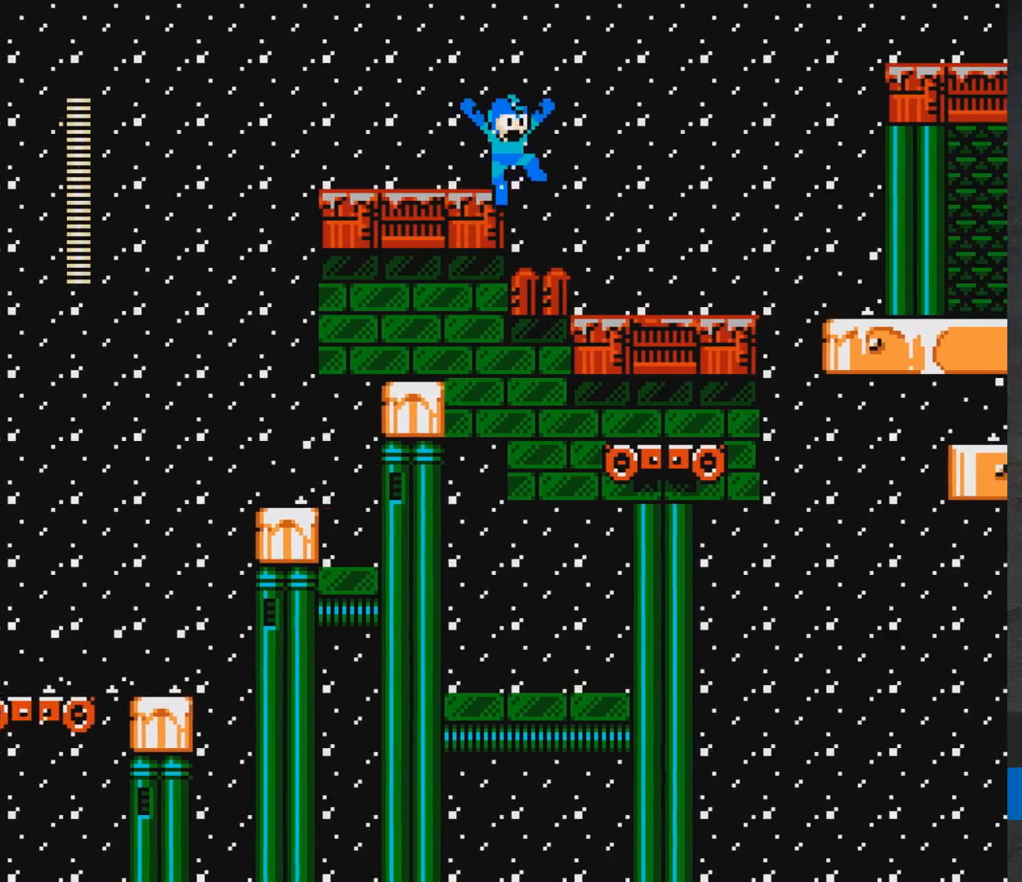
{"buttons": ["DPAD_RIGHT"], "events": [[483, "A", "up"]]}
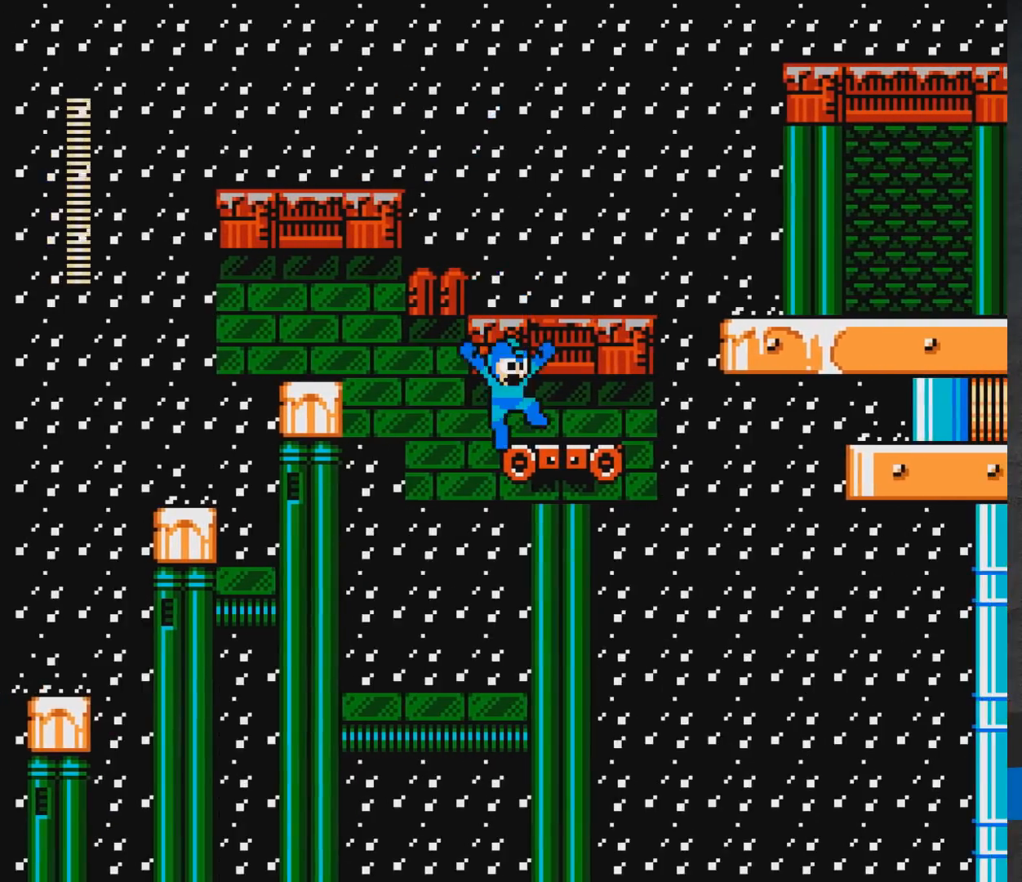
{"buttons": ["A"], "events": [[117, "A", "down"], [250, "DPAD_RIGHT", "up"], [333, "DPAD_RIGHT", "down"], [433, "DPAD_RIGHT", "up"]]}
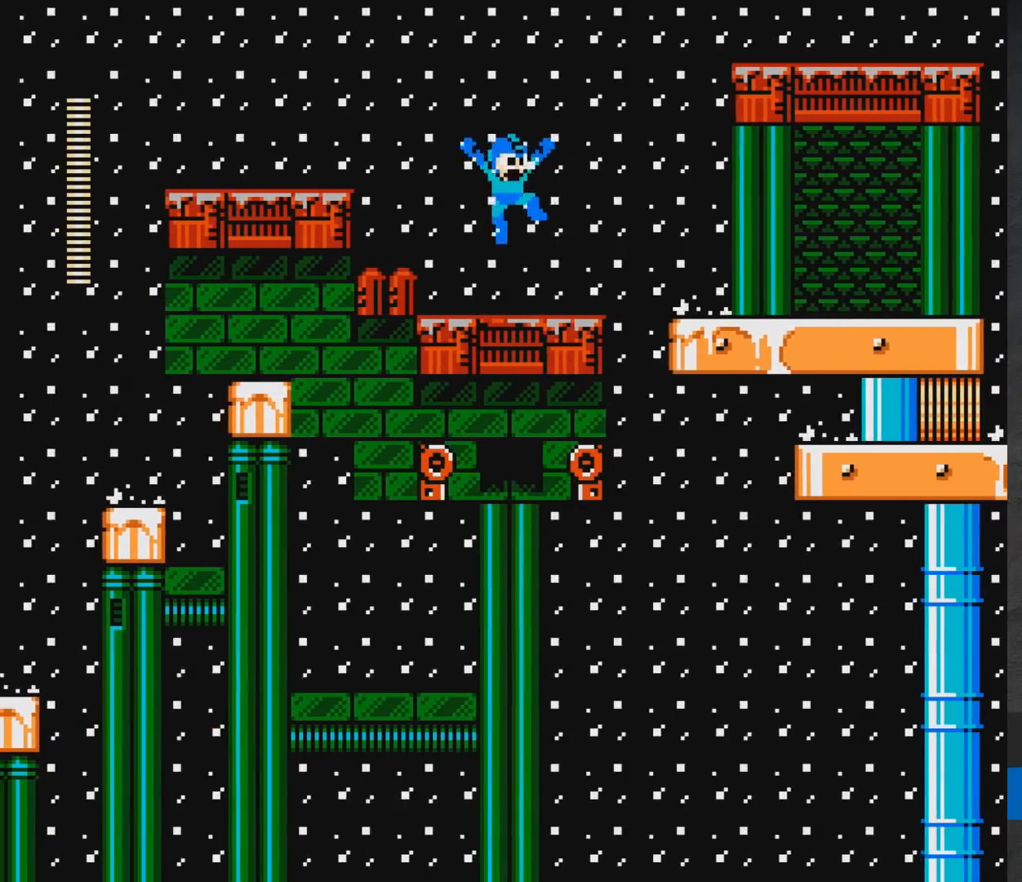
{"buttons": ["A", "DPAD_RIGHT"], "events": [[33, "DPAD_RIGHT", "down"], [250, "A", "up"], [350, "A", "down"]]}
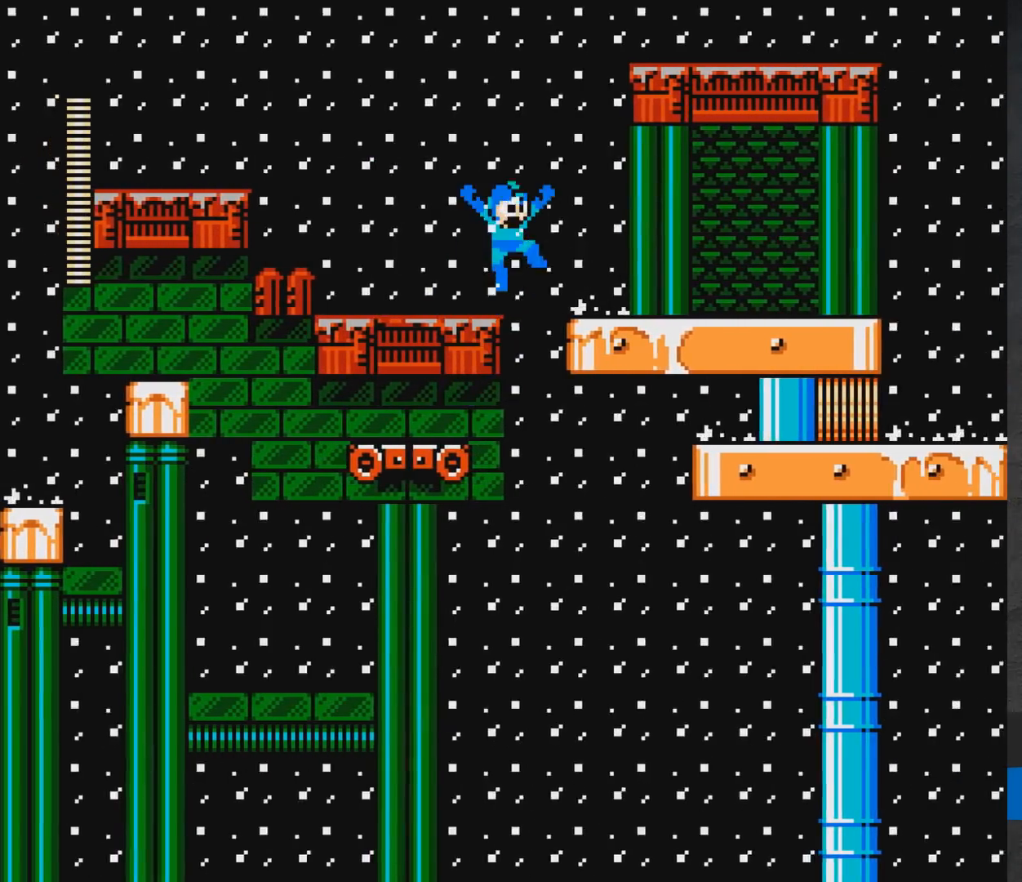
{"buttons": ["DPAD_RIGHT"], "events": [[483, "A", "up"]]}
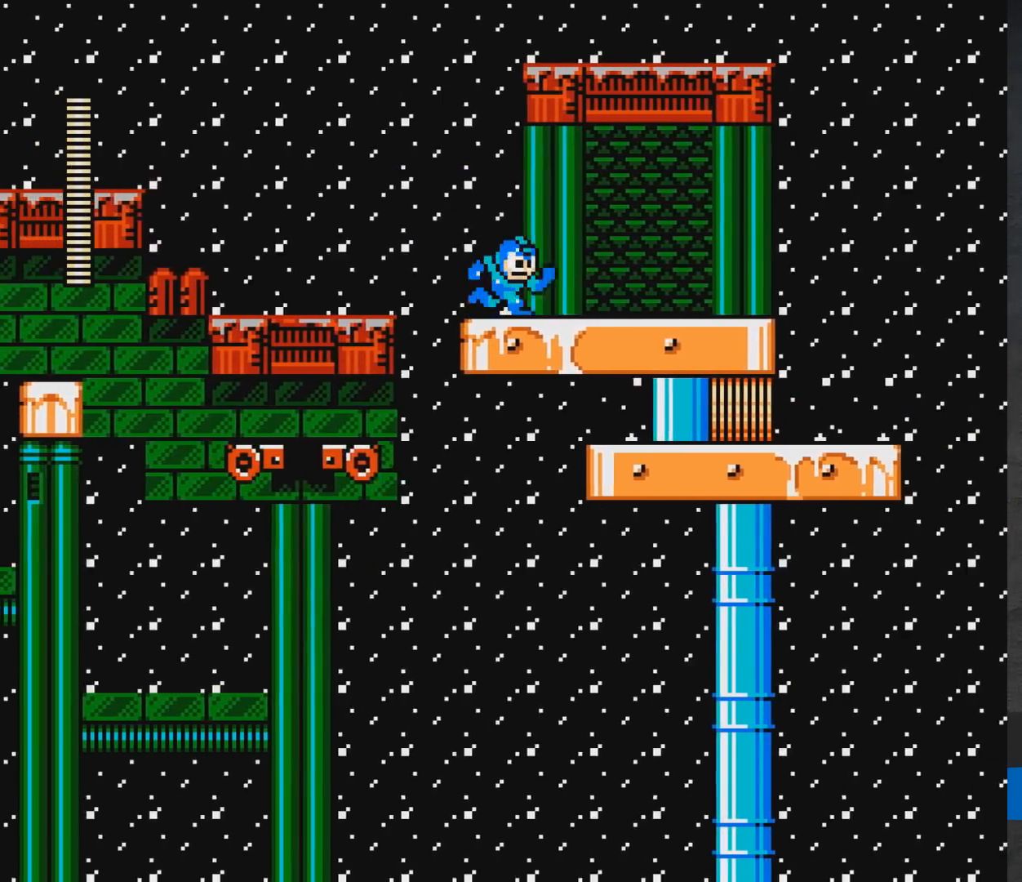
{"buttons": ["DPAD_RIGHT"], "events": []}
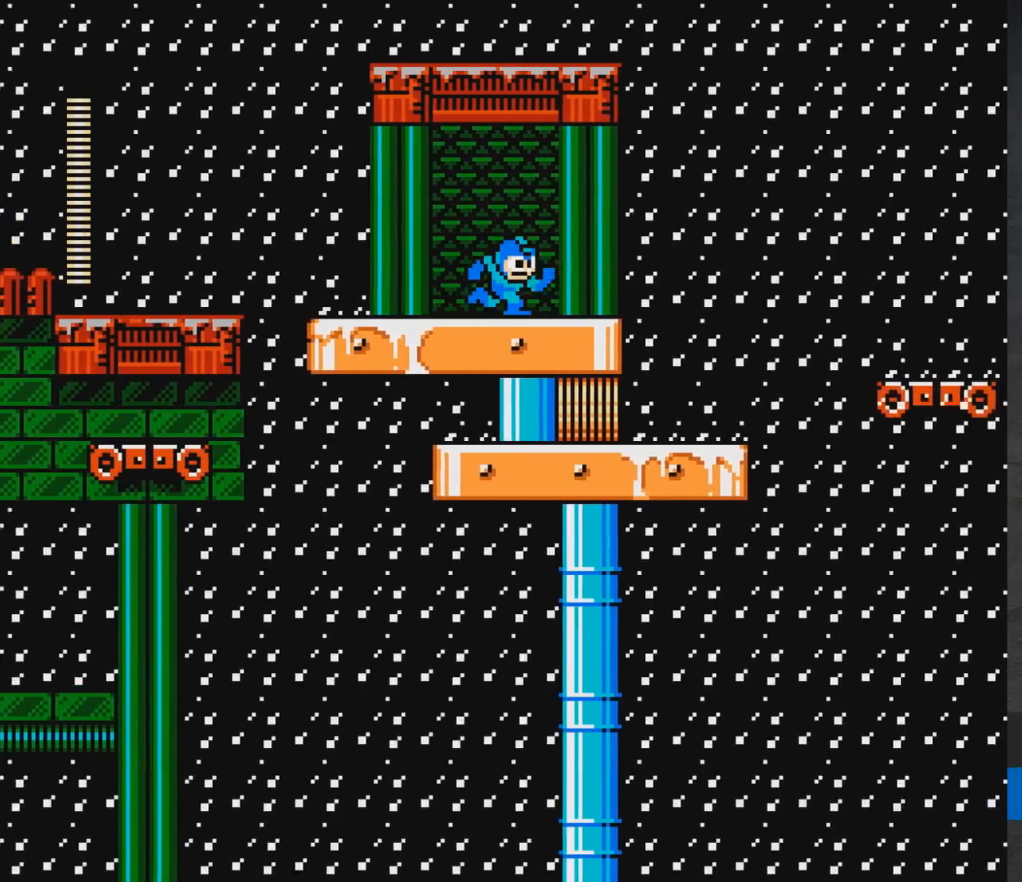
{"buttons": [], "events": [[400, "DPAD_RIGHT", "up"]]}
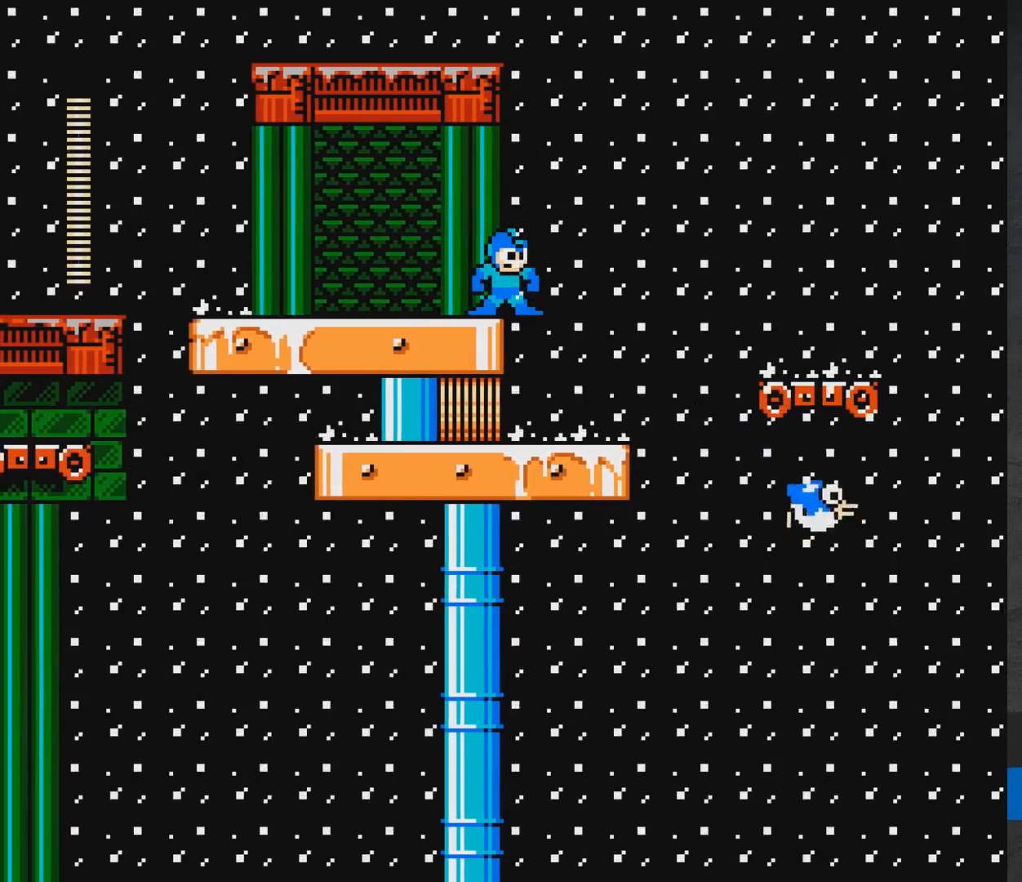
{"buttons": [], "events": []}
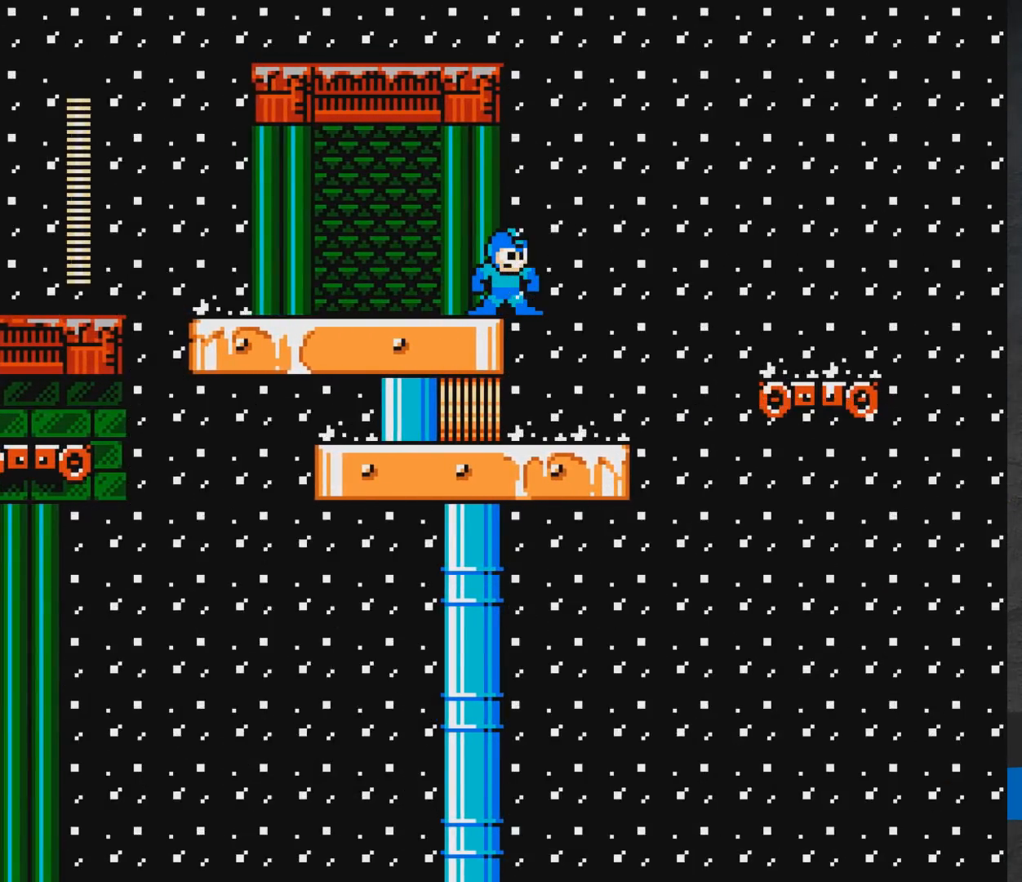
{"buttons": [], "events": []}
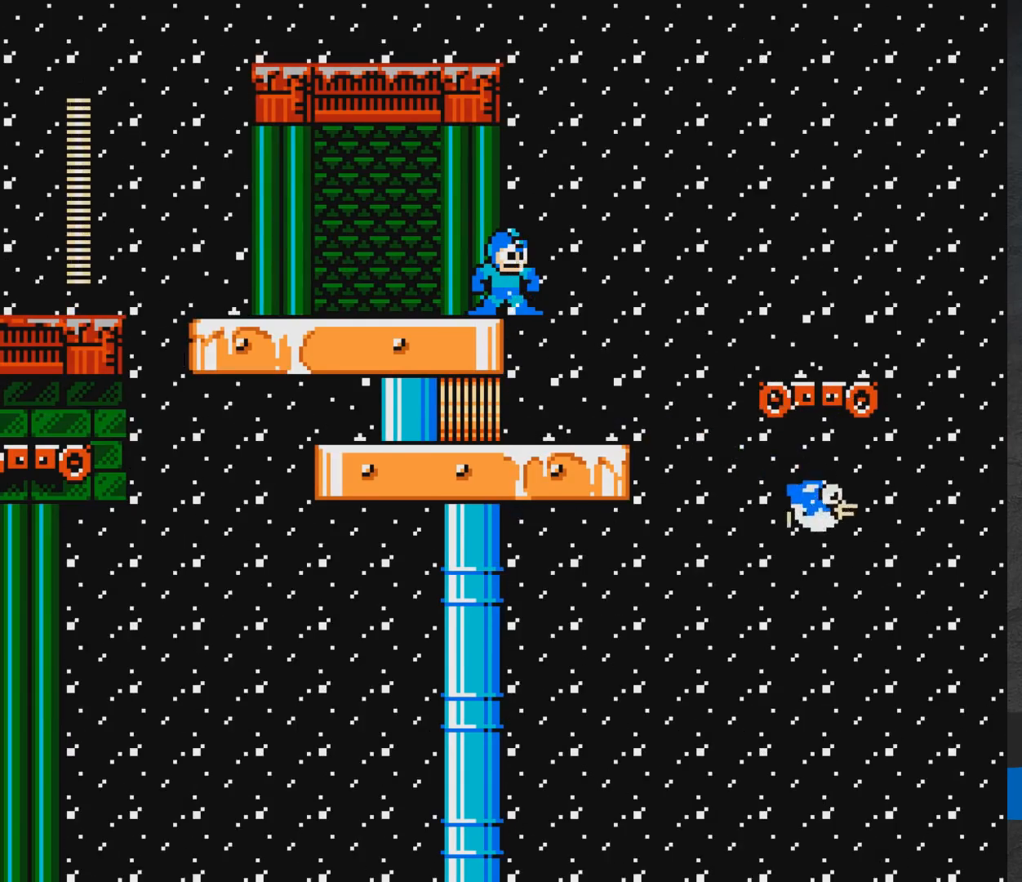
{"buttons": [], "events": []}
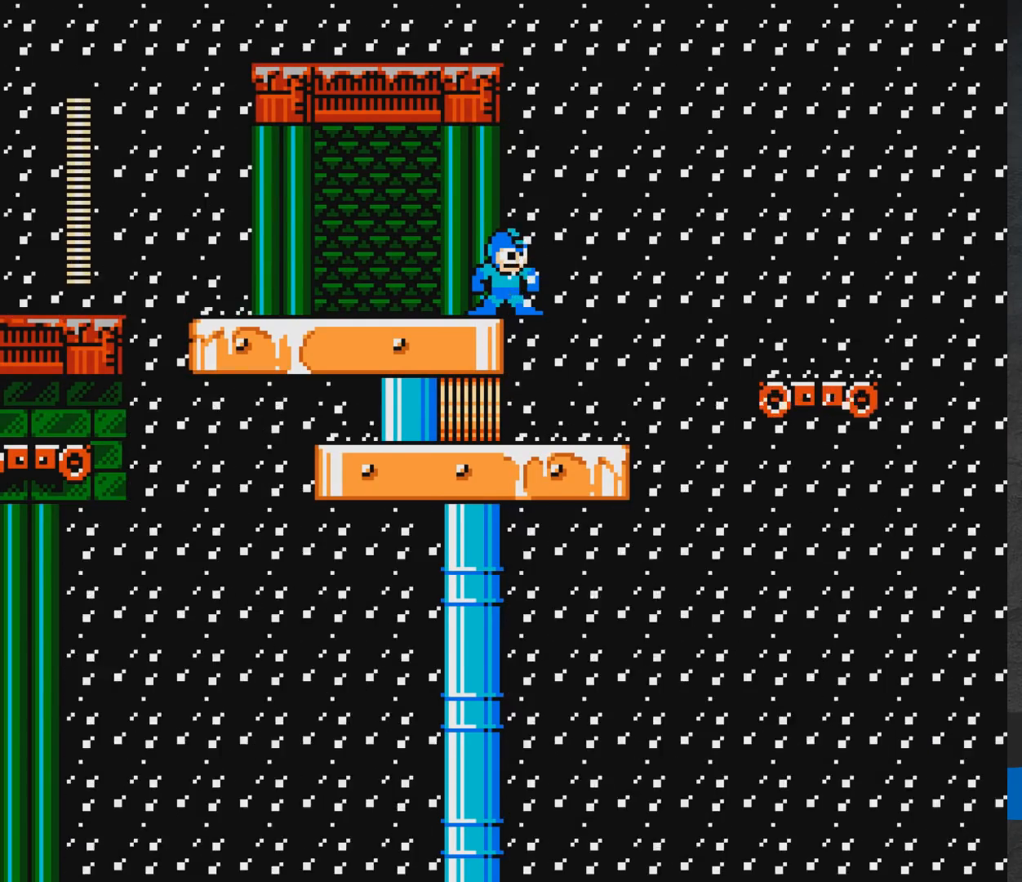
{"buttons": [], "events": []}
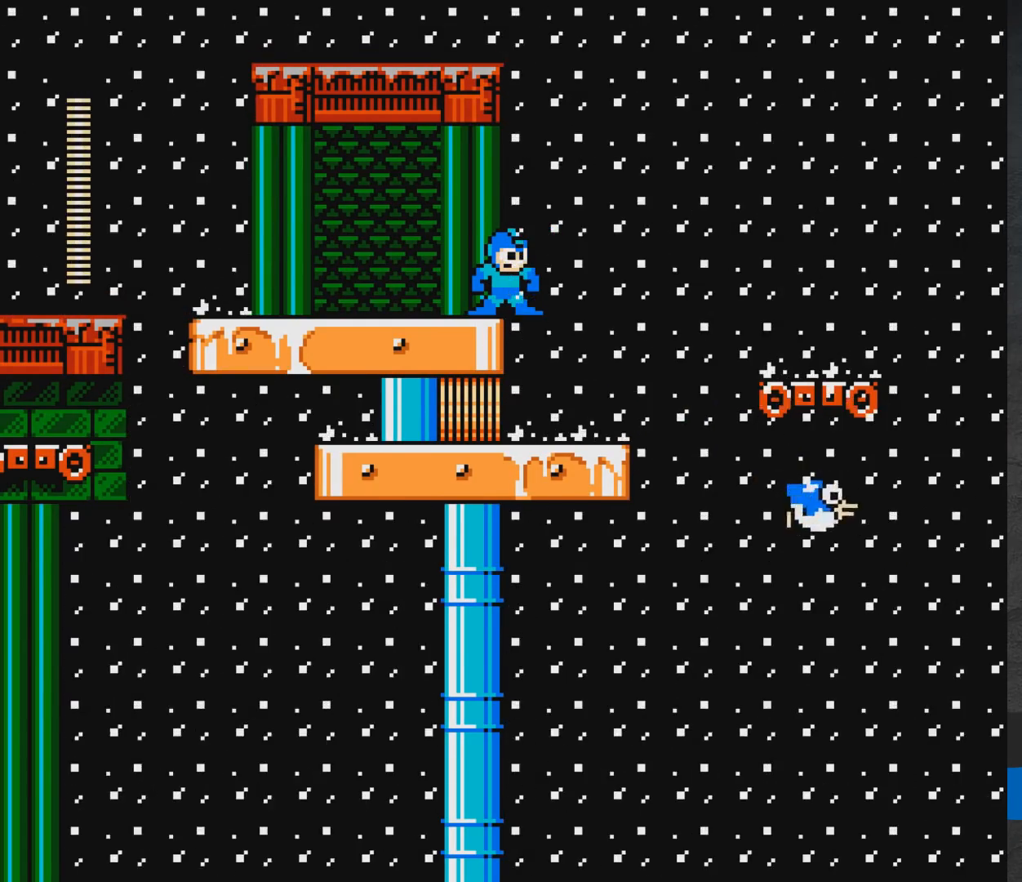
{"buttons": [], "events": []}
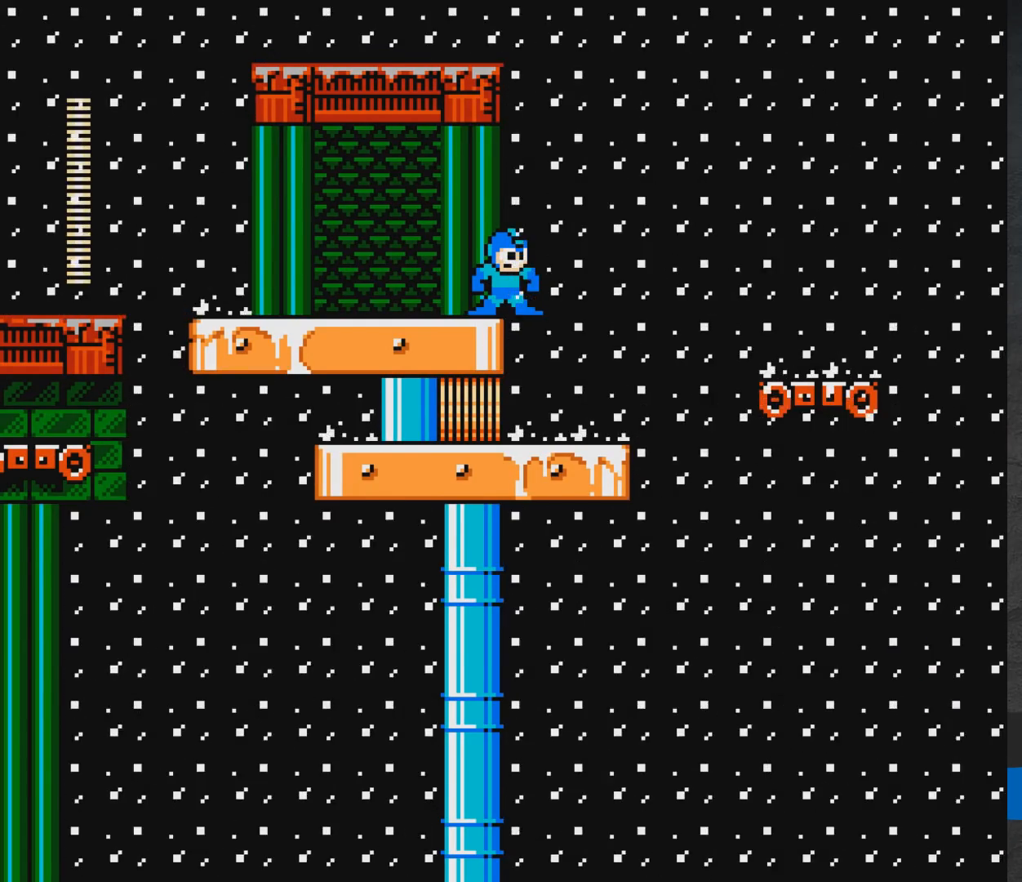
{"buttons": ["DPAD_RIGHT"], "events": [[250, "DPAD_RIGHT", "down"], [267, "A", "down"], [333, "A", "up"]]}
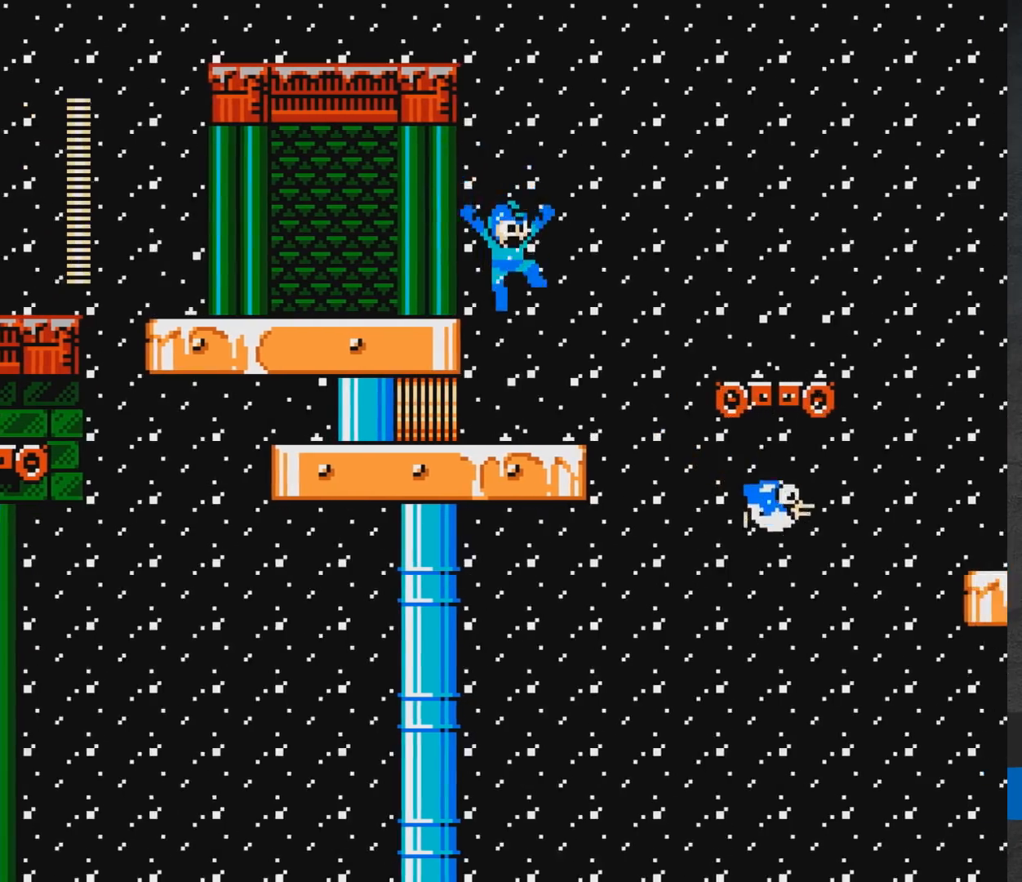
{"buttons": ["A", "DPAD_RIGHT"], "events": [[400, "A", "down"]]}
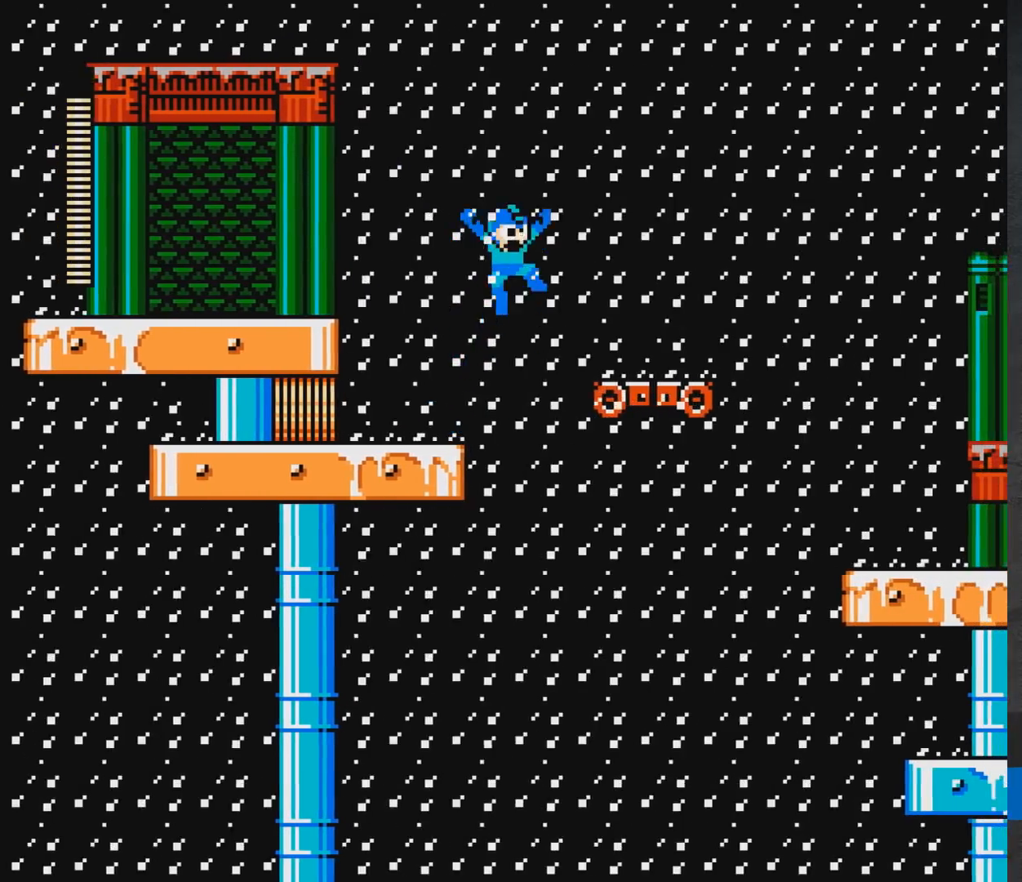
{"buttons": ["DPAD_RIGHT"], "events": [[483, "A", "up"]]}
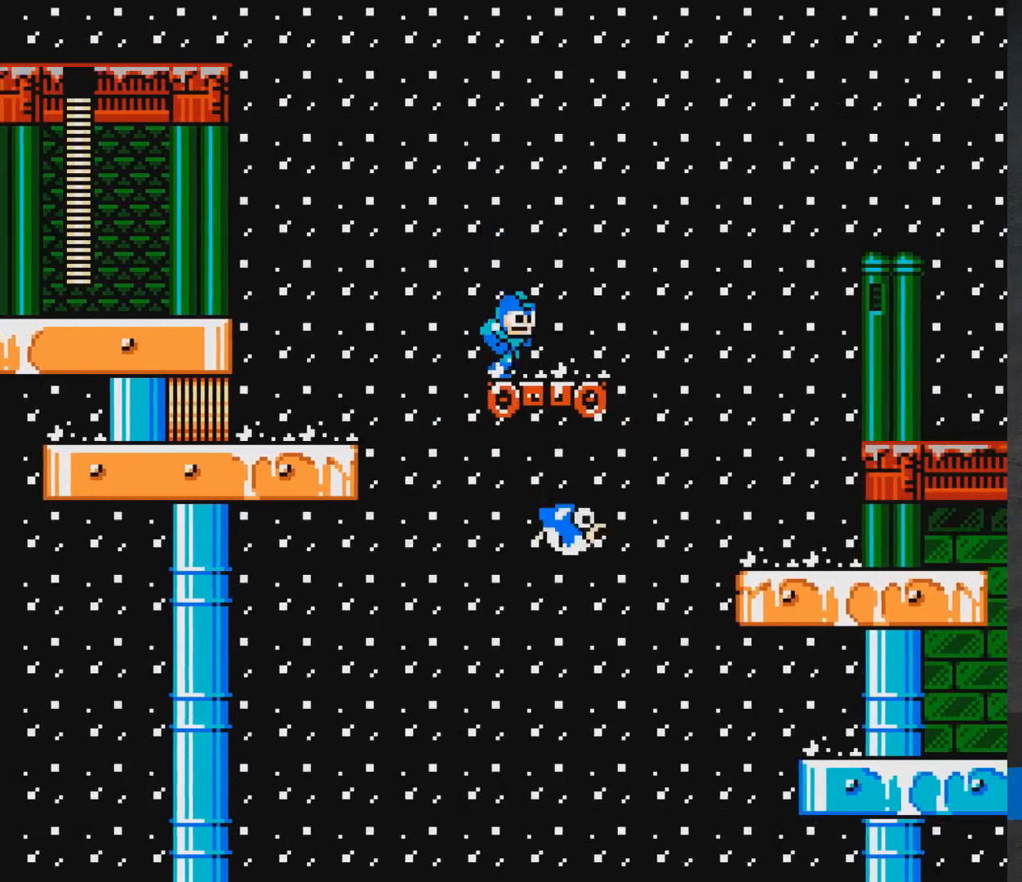
{"buttons": ["A"], "events": [[100, "A", "down"], [333, "DPAD_RIGHT", "up"], [400, "DPAD_RIGHT", "down"], [500, "DPAD_RIGHT", "up"]]}
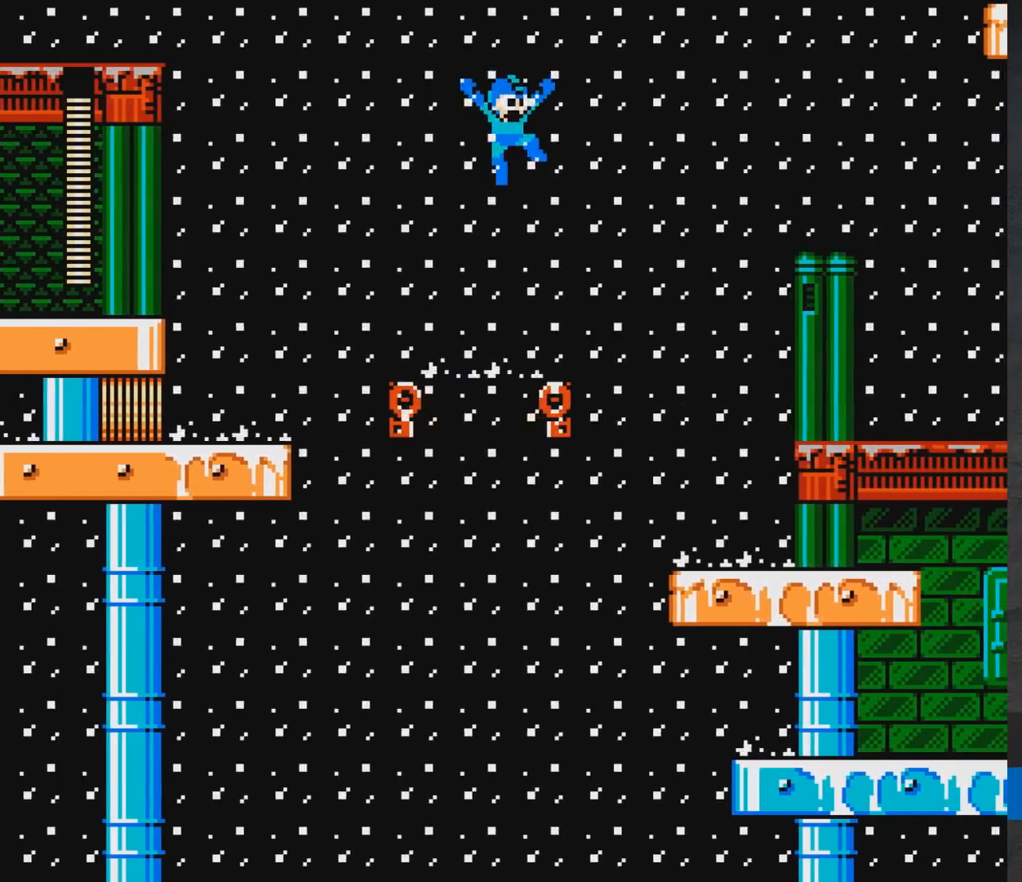
{"buttons": ["A", "DPAD_RIGHT"], "events": [[67, "DPAD_RIGHT", "down"], [183, "DPAD_RIGHT", "up"], [200, "A", "up"], [250, "DPAD_RIGHT", "down"], [333, "A", "down"]]}
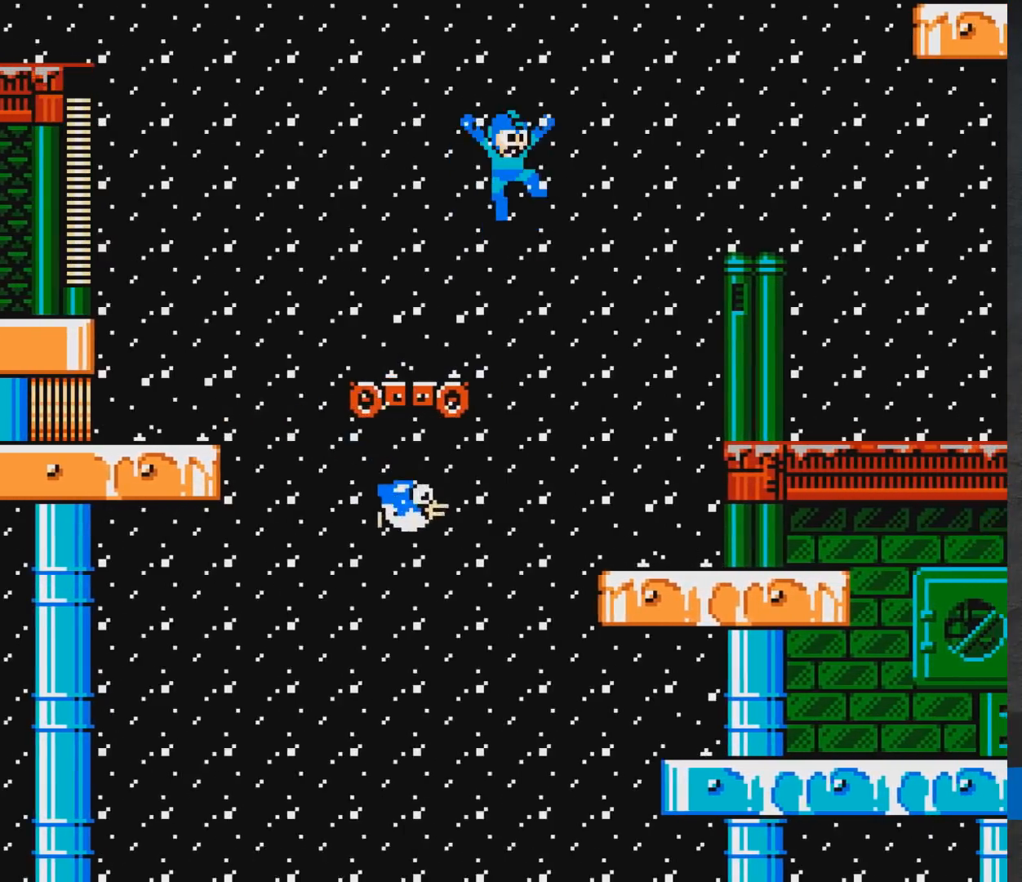
{"buttons": ["A", "DPAD_RIGHT"], "events": []}
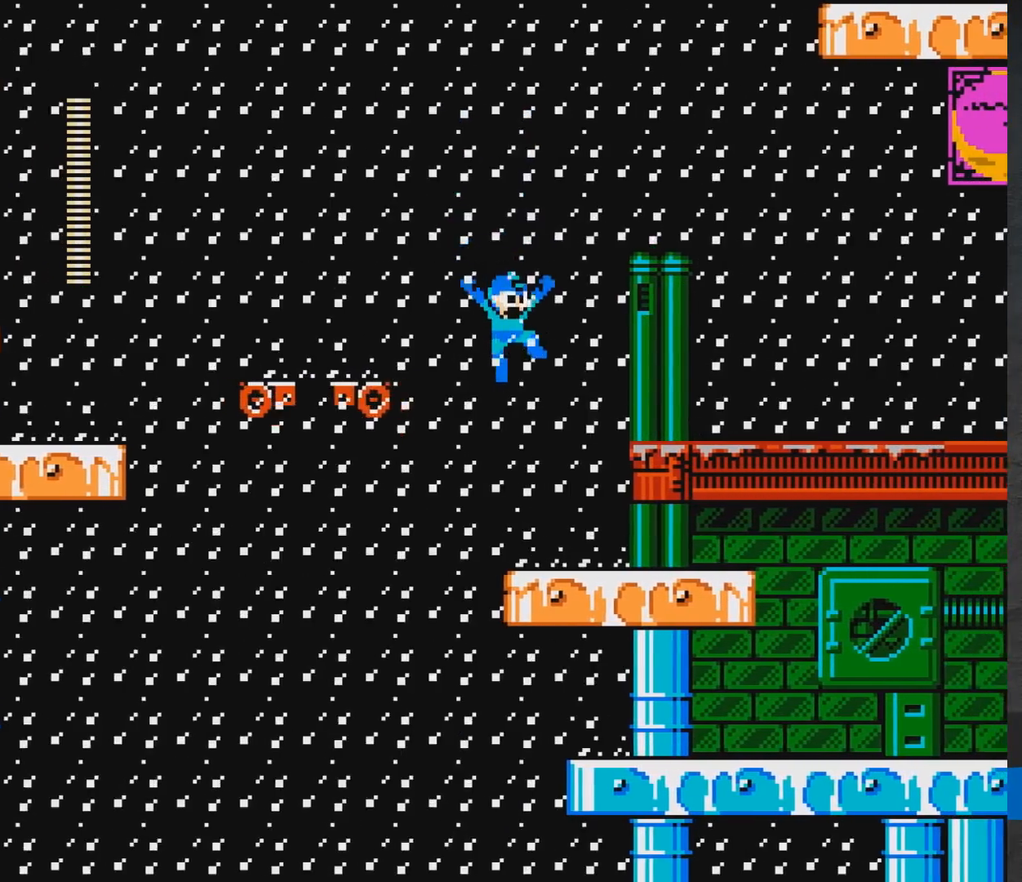
{"buttons": ["DPAD_RIGHT"], "events": [[217, "A", "up"]]}